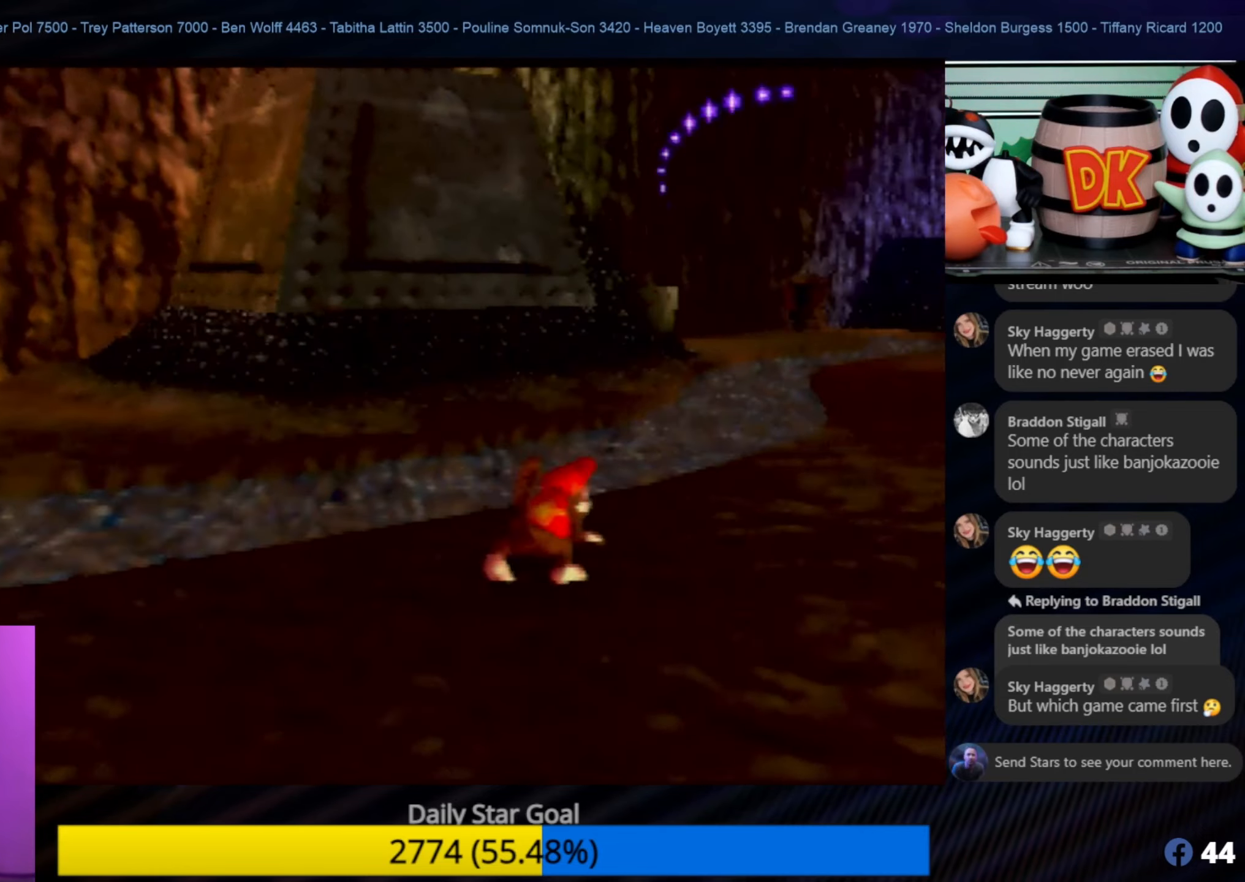
Gameplay with a controller (Nintendo layout); each line is a JSON object with the inputs held at the frame after it. "events" lists button and stick changes between this image and that frame as [ms after this image, input, new state], when the widget could be followed in between. Not read: L1 L3 R3.
{"buttons": [], "left_stick": "up", "events": [[100, "left_stick", "up"], [300, "left_stick", "up-left"], [484, "left_stick", "up"]]}
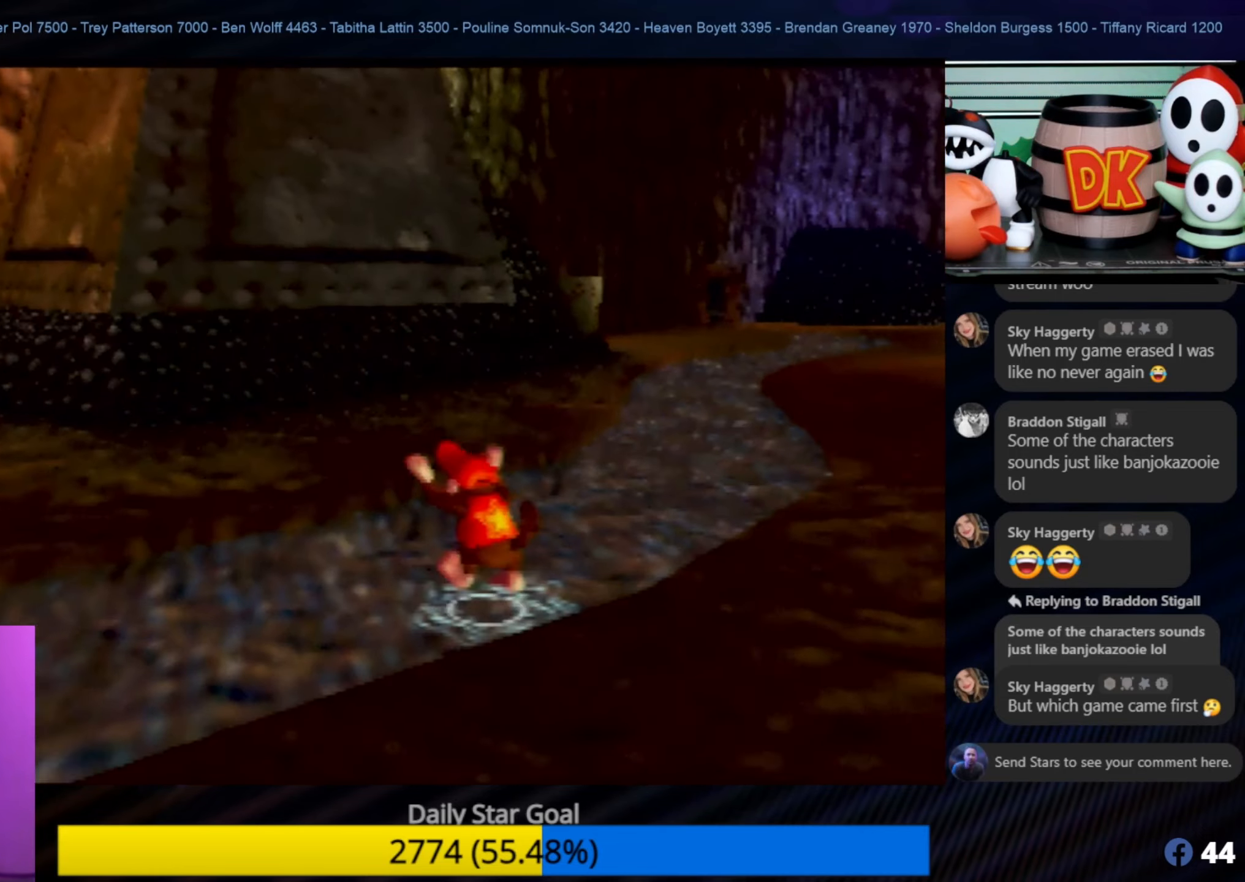
{"buttons": [], "left_stick": "up-right", "events": [[50, "left_stick", "up-right"]]}
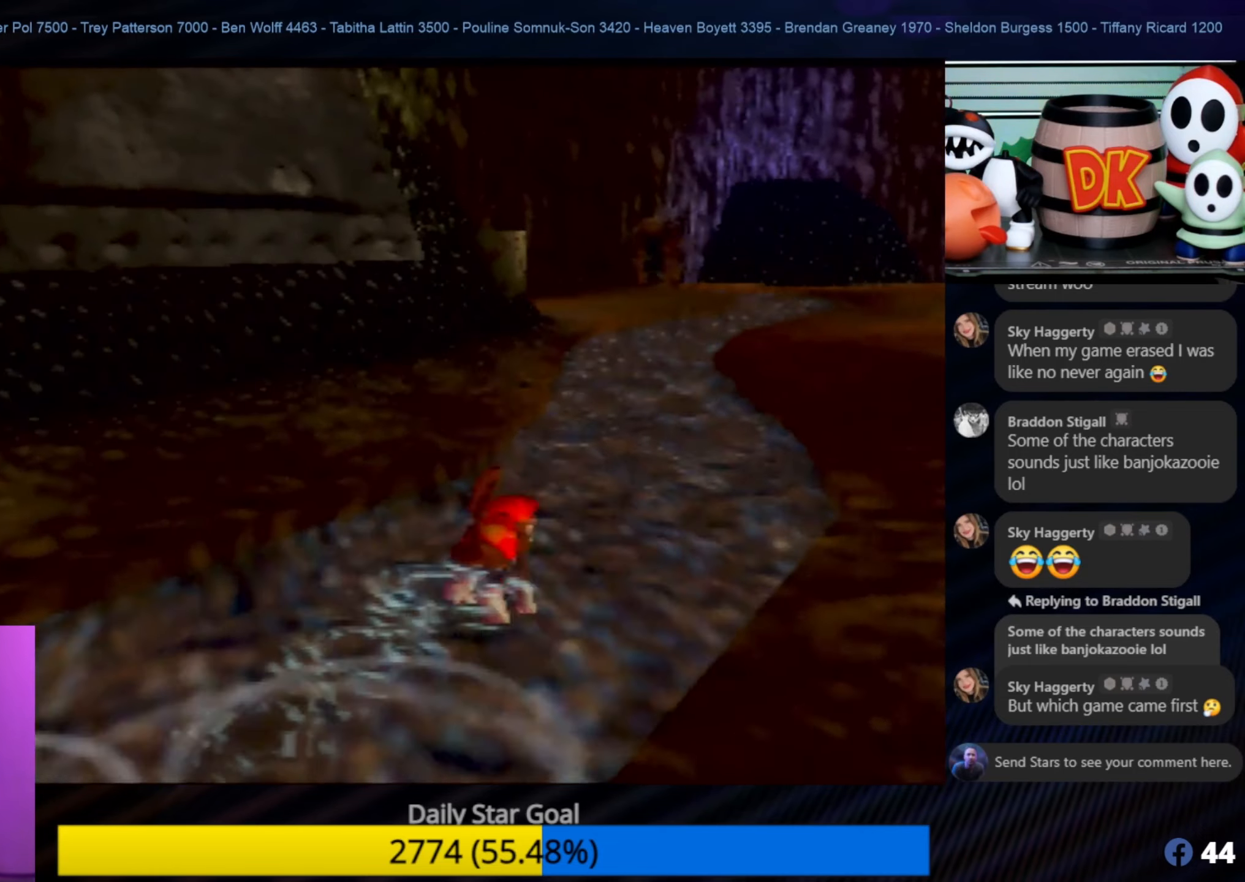
{"buttons": [], "left_stick": "up-right", "events": []}
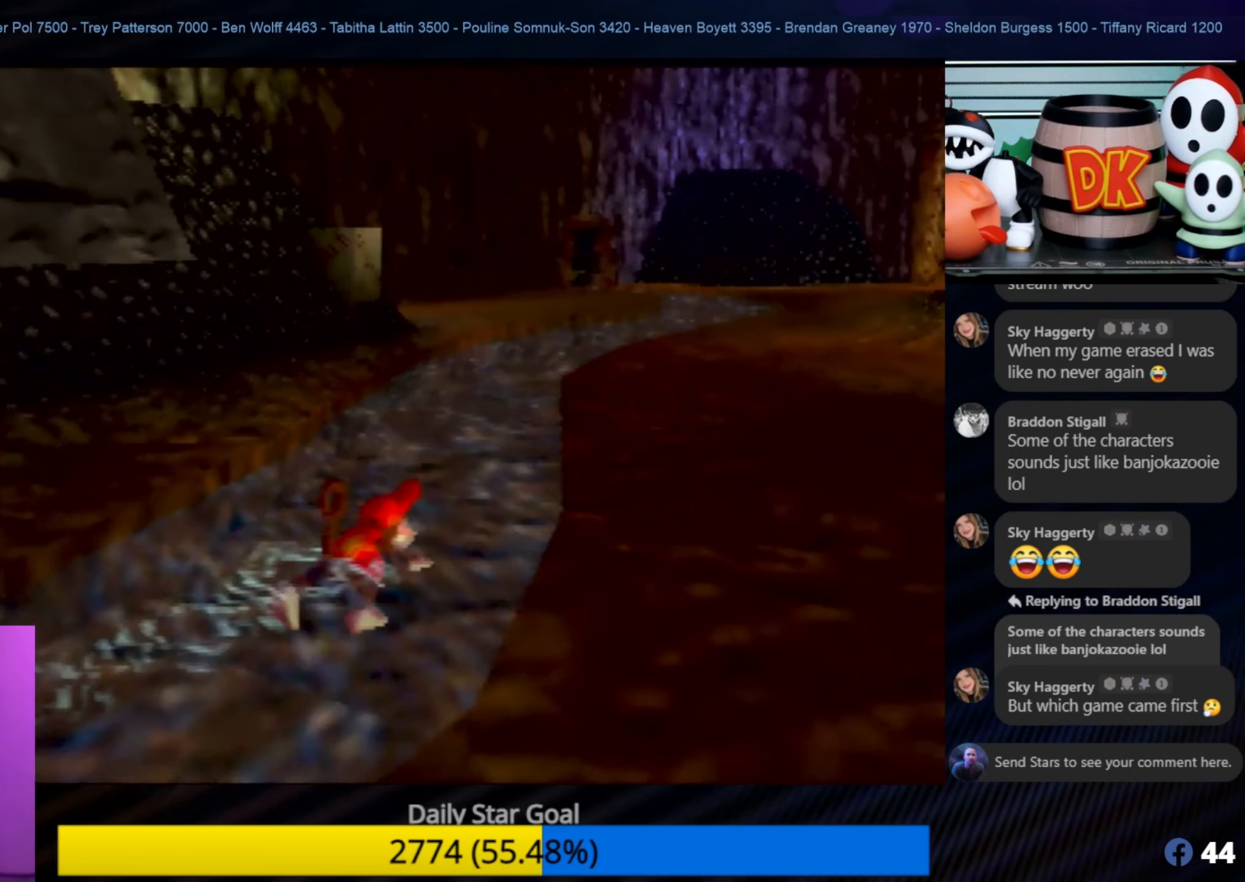
{"buttons": ["C_UP"], "left_stick": "right", "events": [[150, "left_stick", "right"], [500, "C_UP", "down"]]}
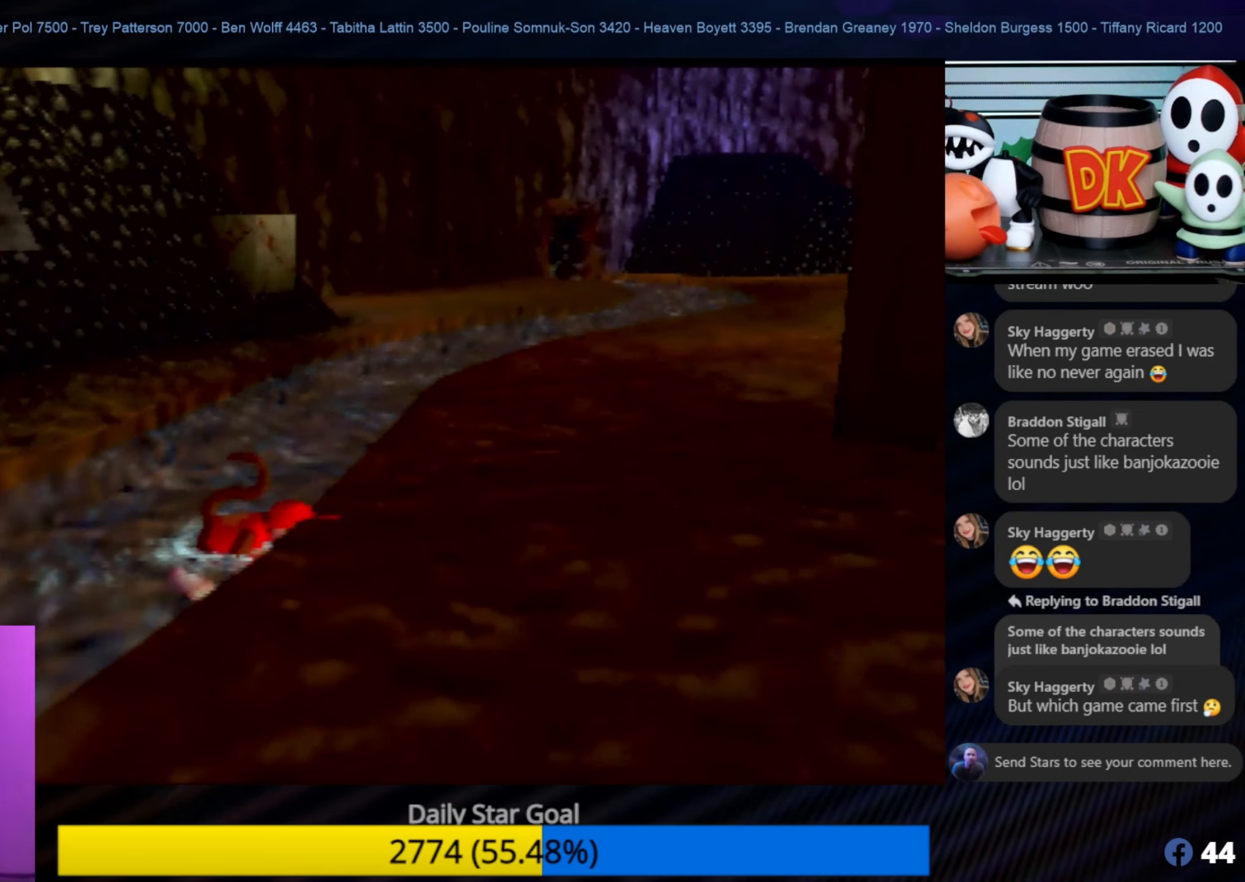
{"buttons": ["A"], "left_stick": "down-right", "events": [[134, "left_stick", "center"], [150, "C_UP", "up"], [400, "A", "down"], [417, "left_stick", "right"], [484, "left_stick", "down-right"]]}
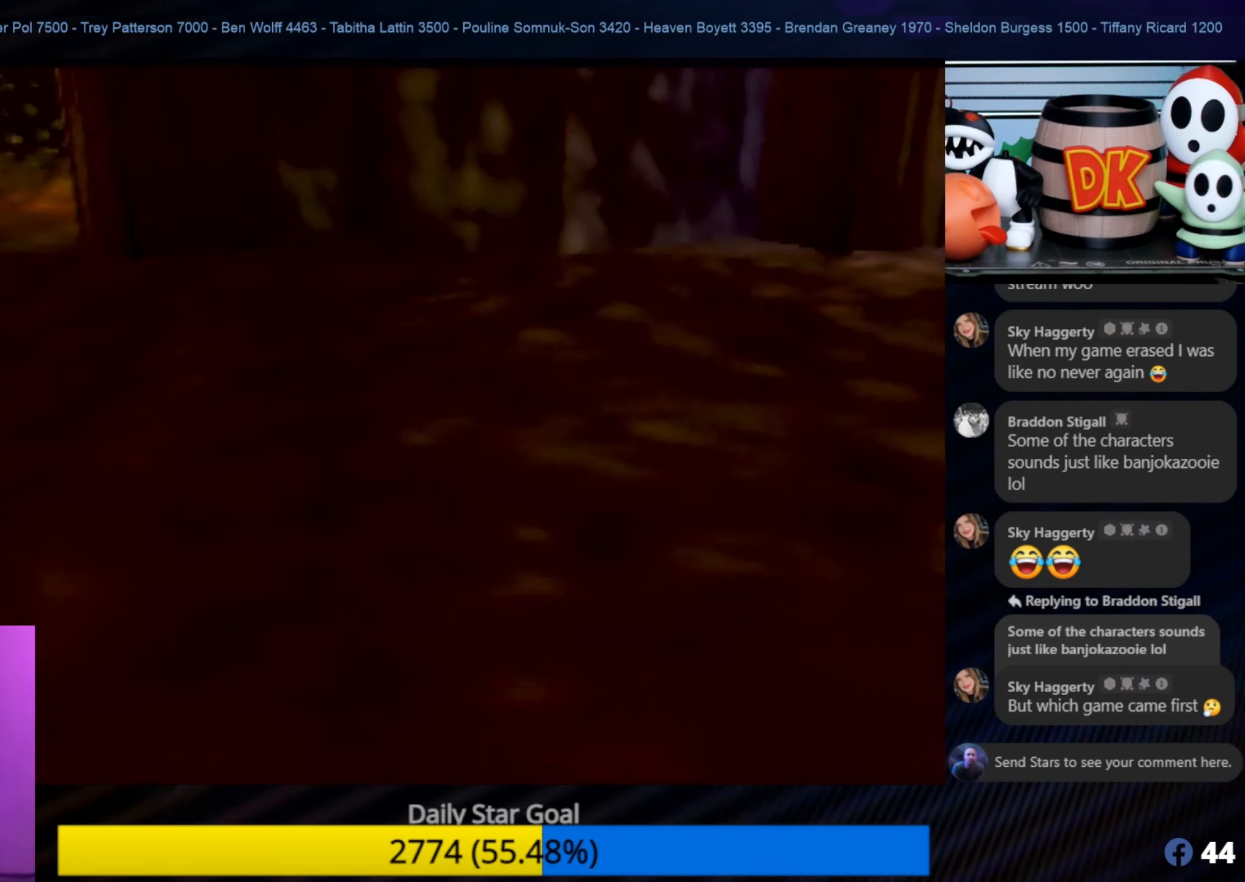
{"buttons": [], "left_stick": "center", "events": [[100, "A", "up"], [167, "A", "down"], [167, "left_stick", "up-right"], [334, "A", "up"], [400, "left_stick", "down-right"], [500, "left_stick", "center"]]}
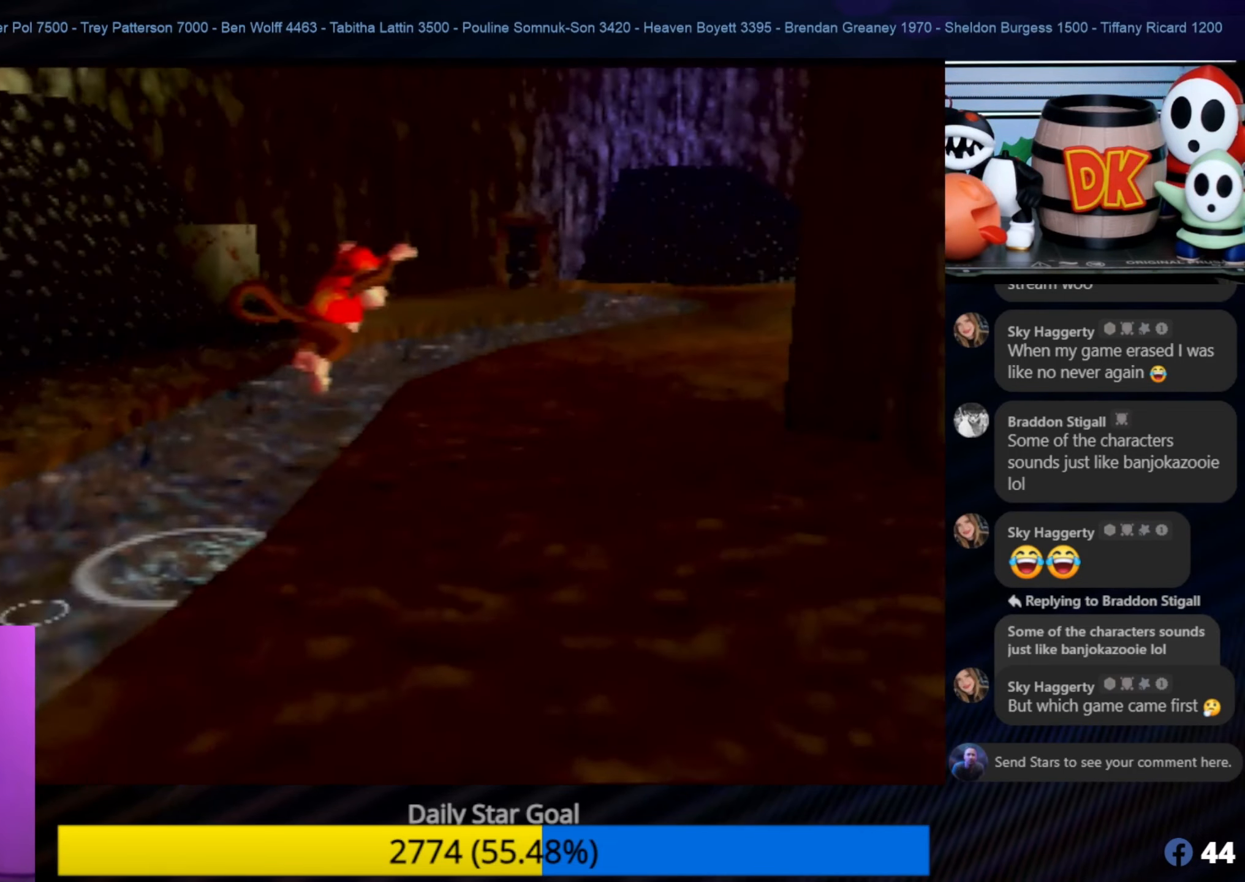
{"buttons": [], "left_stick": "center", "events": [[166, "left_stick", "up-right"], [366, "left_stick", "down-right"], [433, "left_stick", "center"]]}
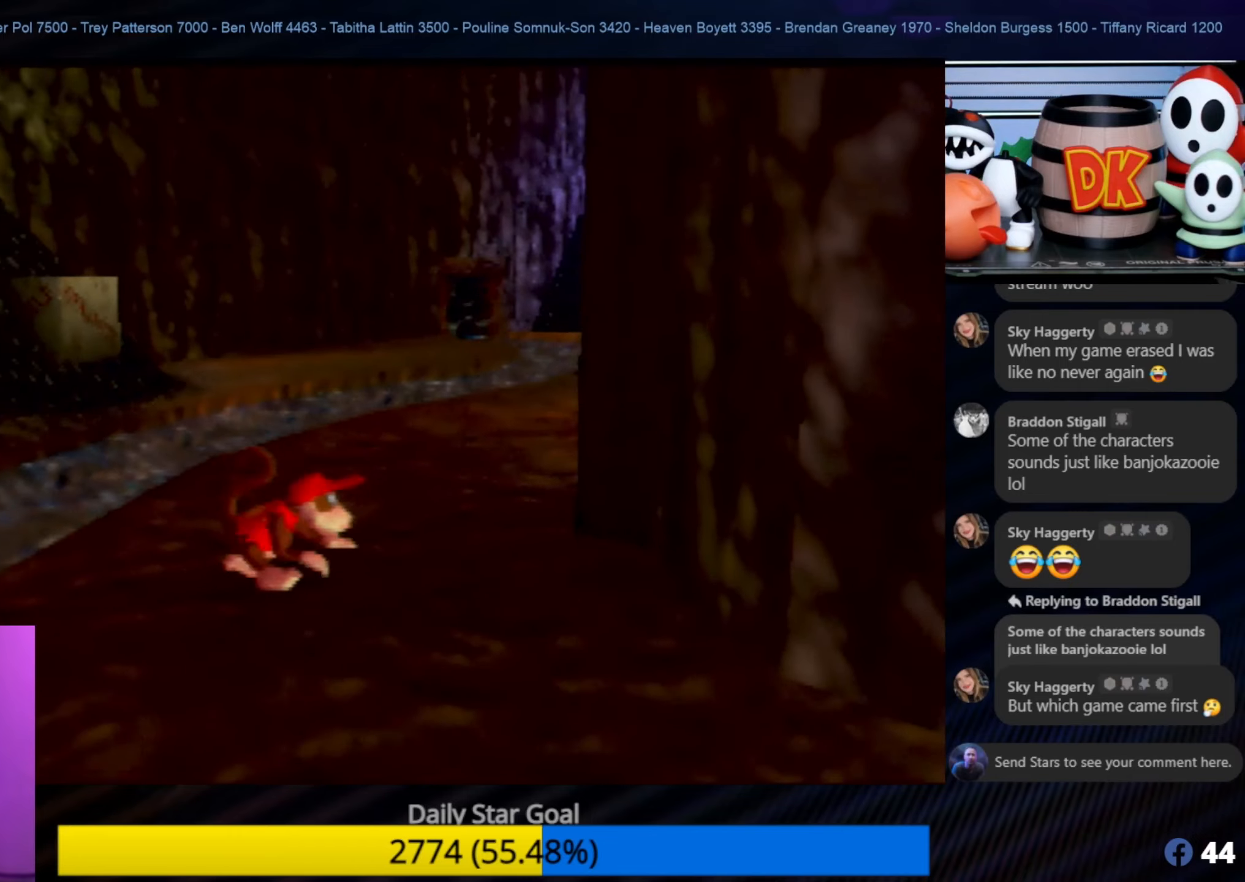
{"buttons": ["C_LEFT"], "left_stick": "center", "events": [[133, "C_LEFT", "down"], [166, "C_LEFT", "up"], [383, "C_LEFT", "down"], [433, "C_LEFT", "up"], [500, "C_LEFT", "down"]]}
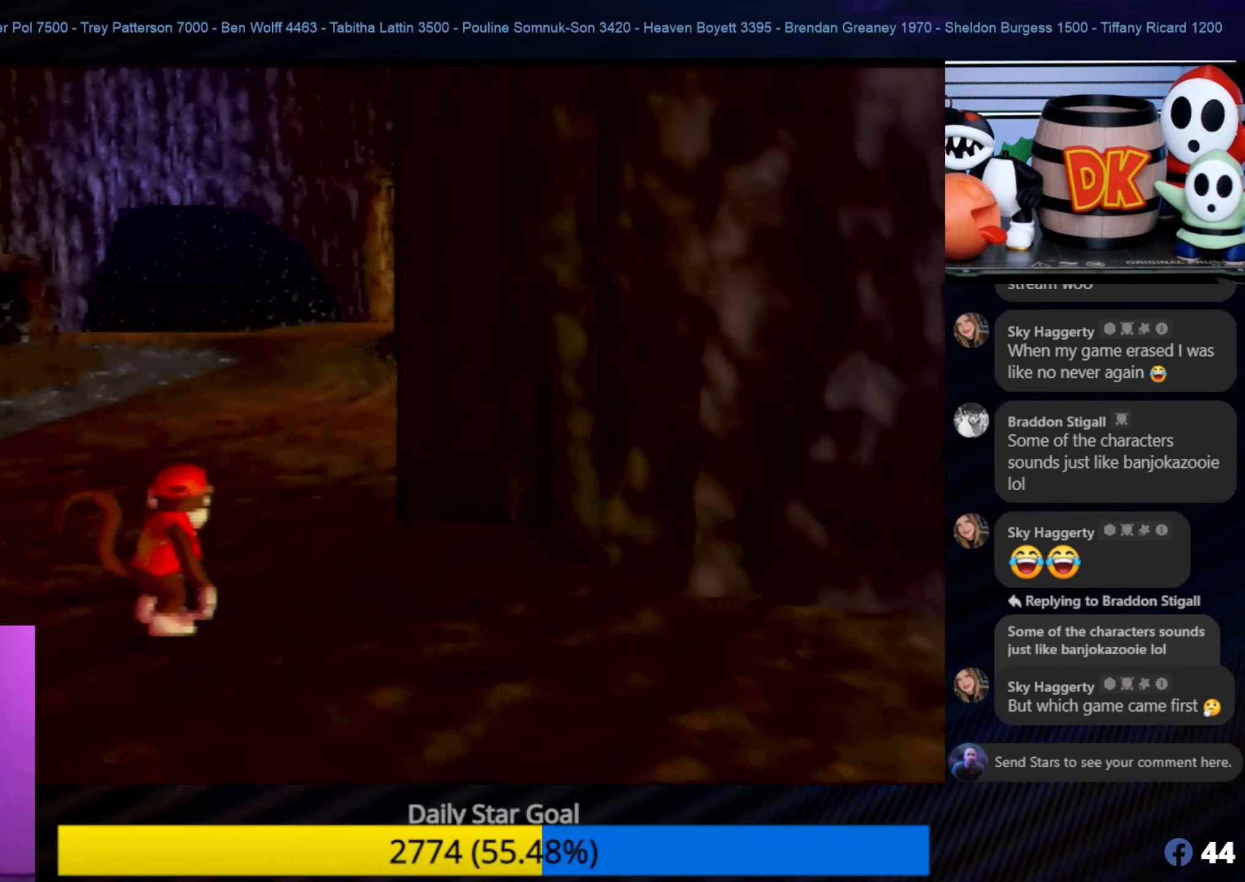
{"buttons": ["C_LEFT"], "left_stick": "center", "events": [[133, "C_LEFT", "up"], [166, "C_LEFT", "down"], [266, "C_LEFT", "up"], [333, "C_LEFT", "down"], [416, "C_LEFT", "up"], [500, "C_LEFT", "down"]]}
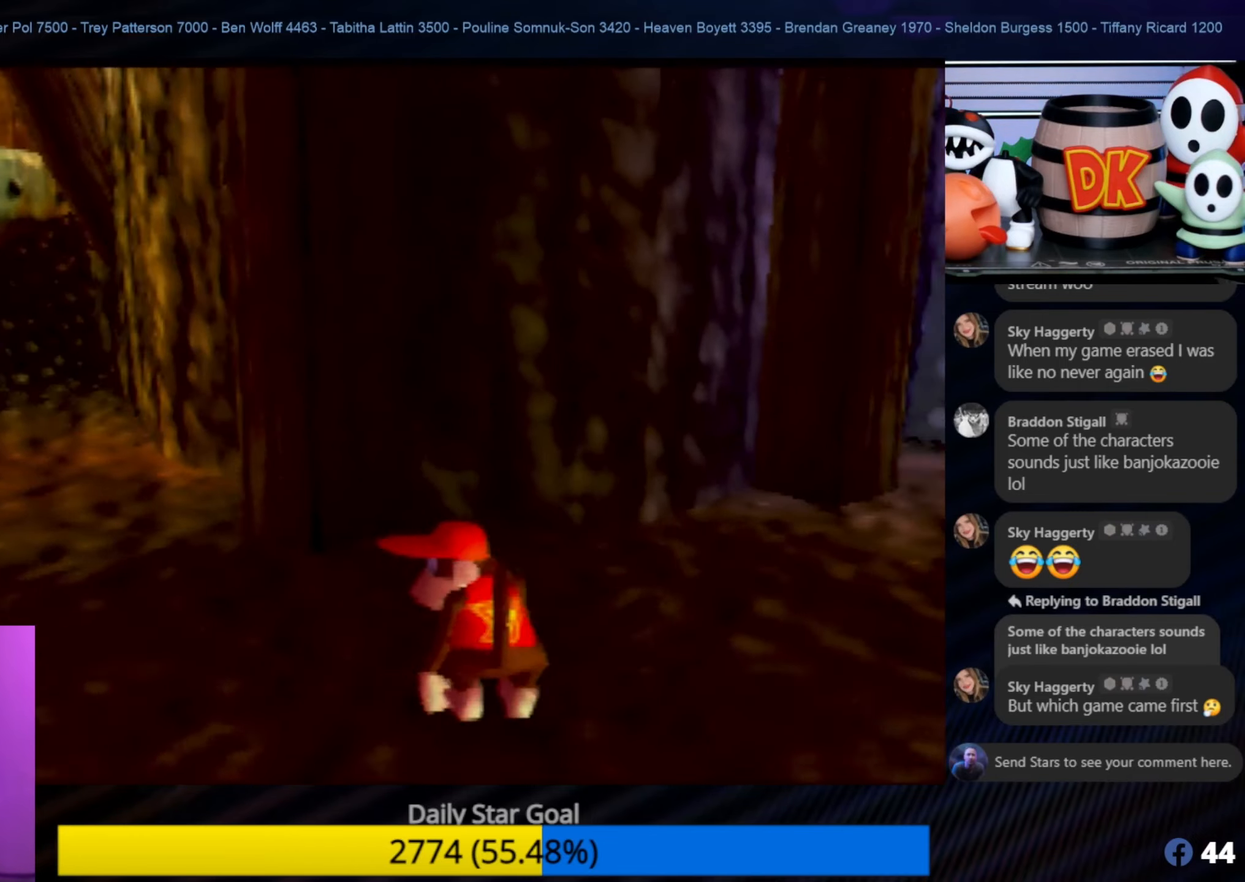
{"buttons": [], "left_stick": "center", "events": [[100, "C_LEFT", "up"], [233, "C_UP", "down"], [366, "C_UP", "up"]]}
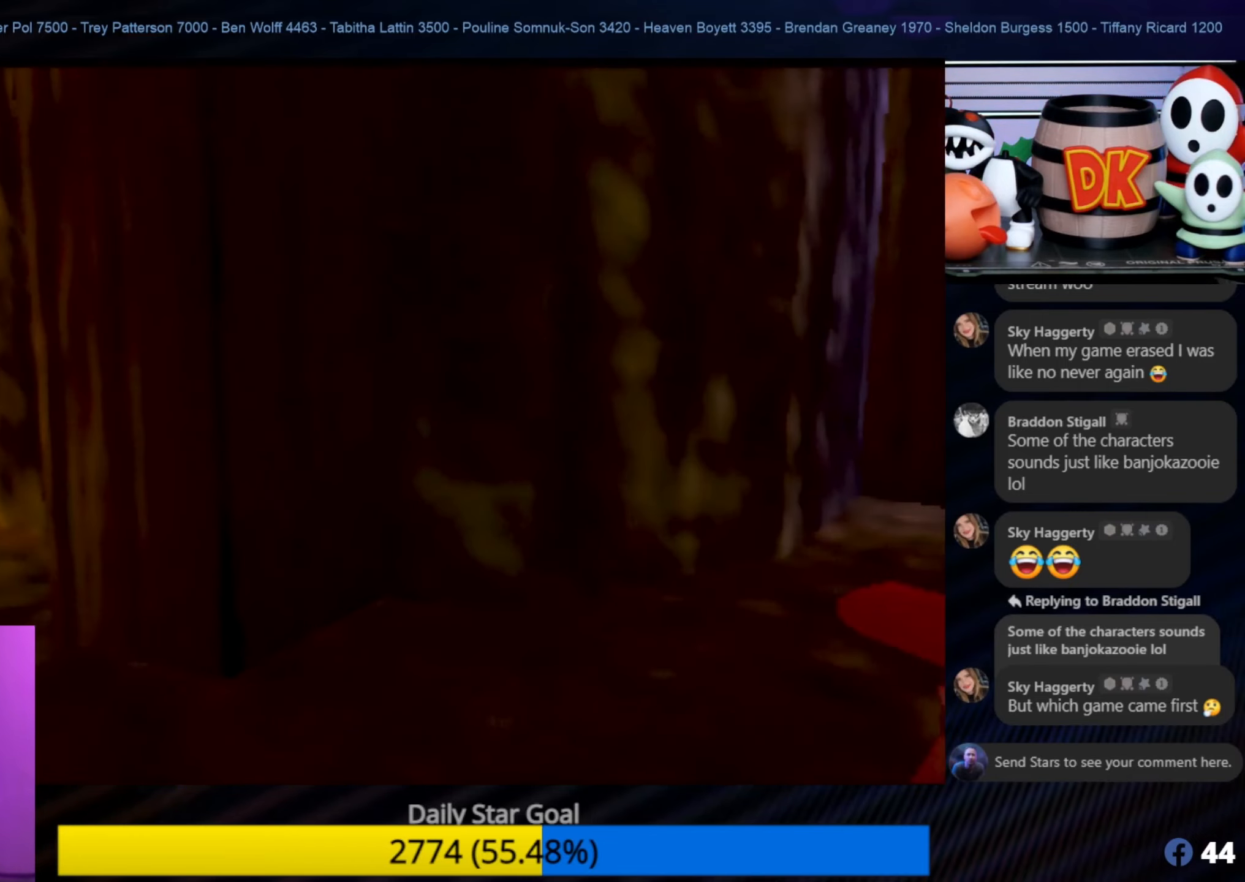
{"buttons": [], "left_stick": "down-right", "events": [[333, "left_stick", "down-right"]]}
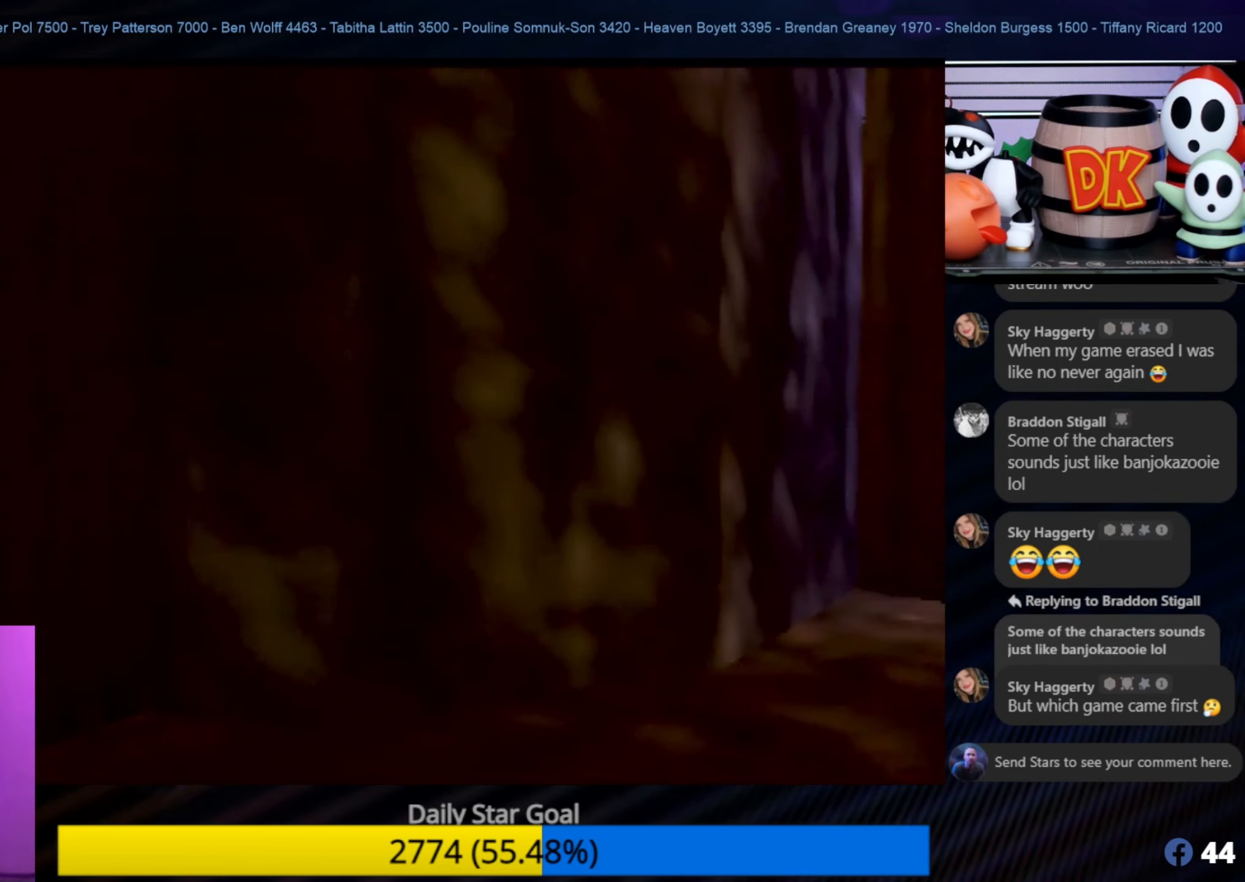
{"buttons": [], "left_stick": "right", "events": [[466, "left_stick", "right"]]}
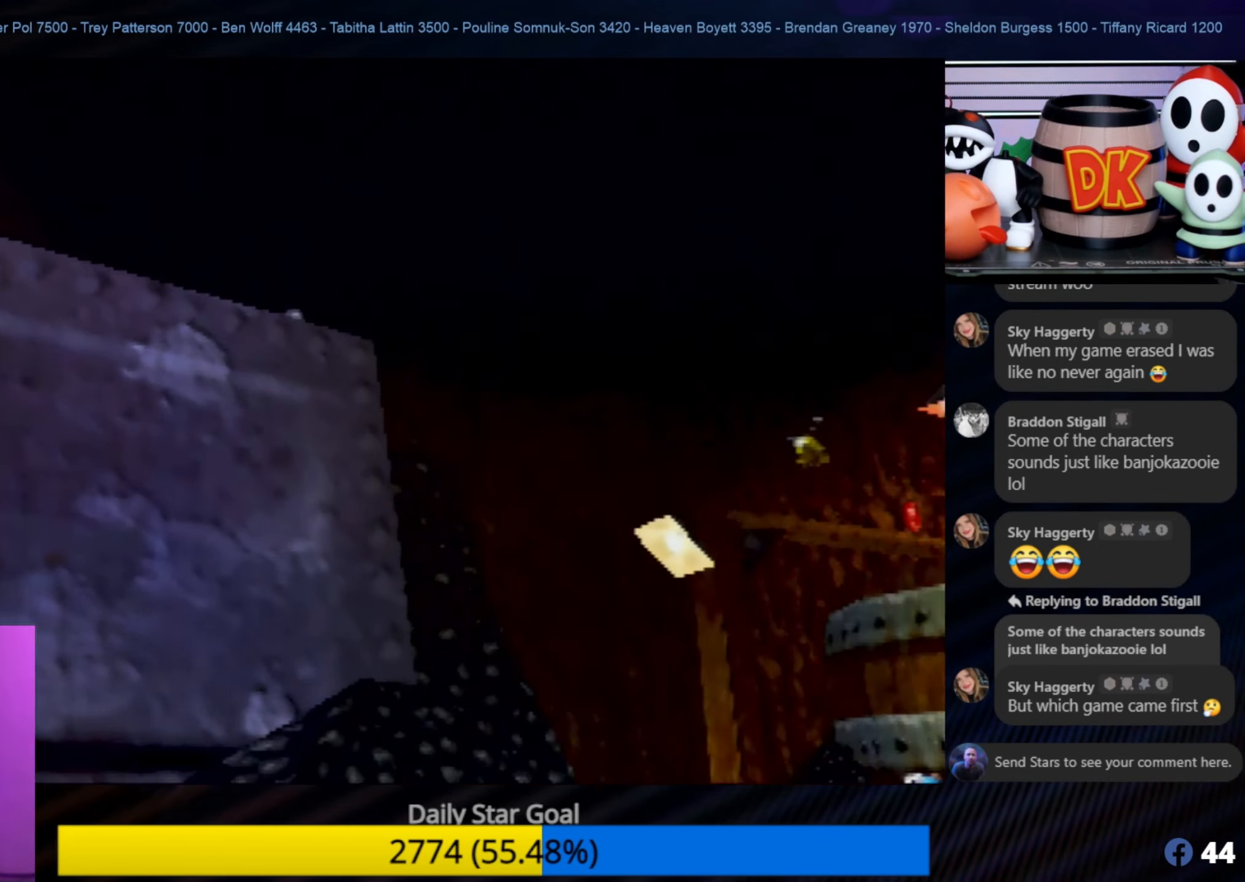
{"buttons": [], "left_stick": "center", "events": [[133, "left_stick", "center"]]}
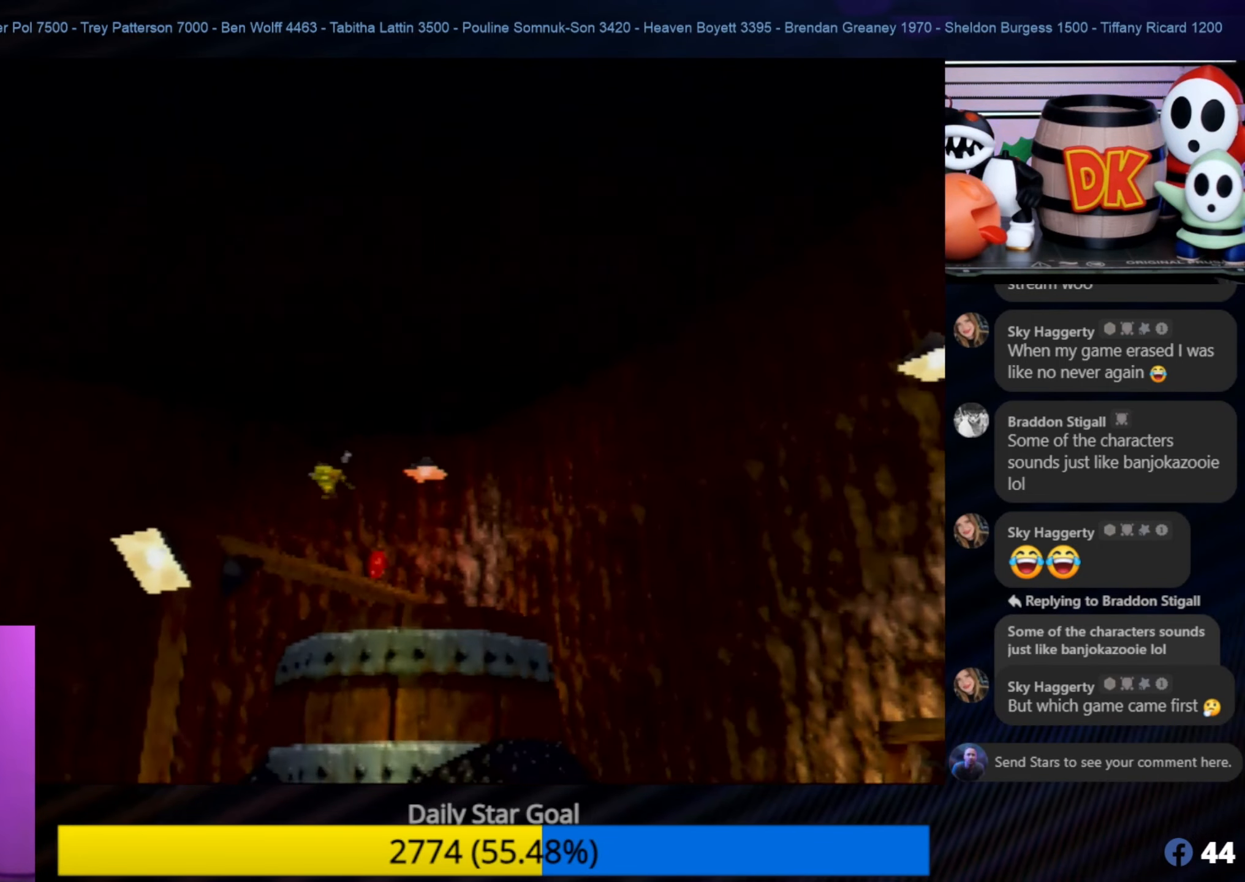
{"buttons": ["A"], "left_stick": "center", "events": [[66, "left_stick", "up-left"], [233, "left_stick", "center"], [416, "A", "down"]]}
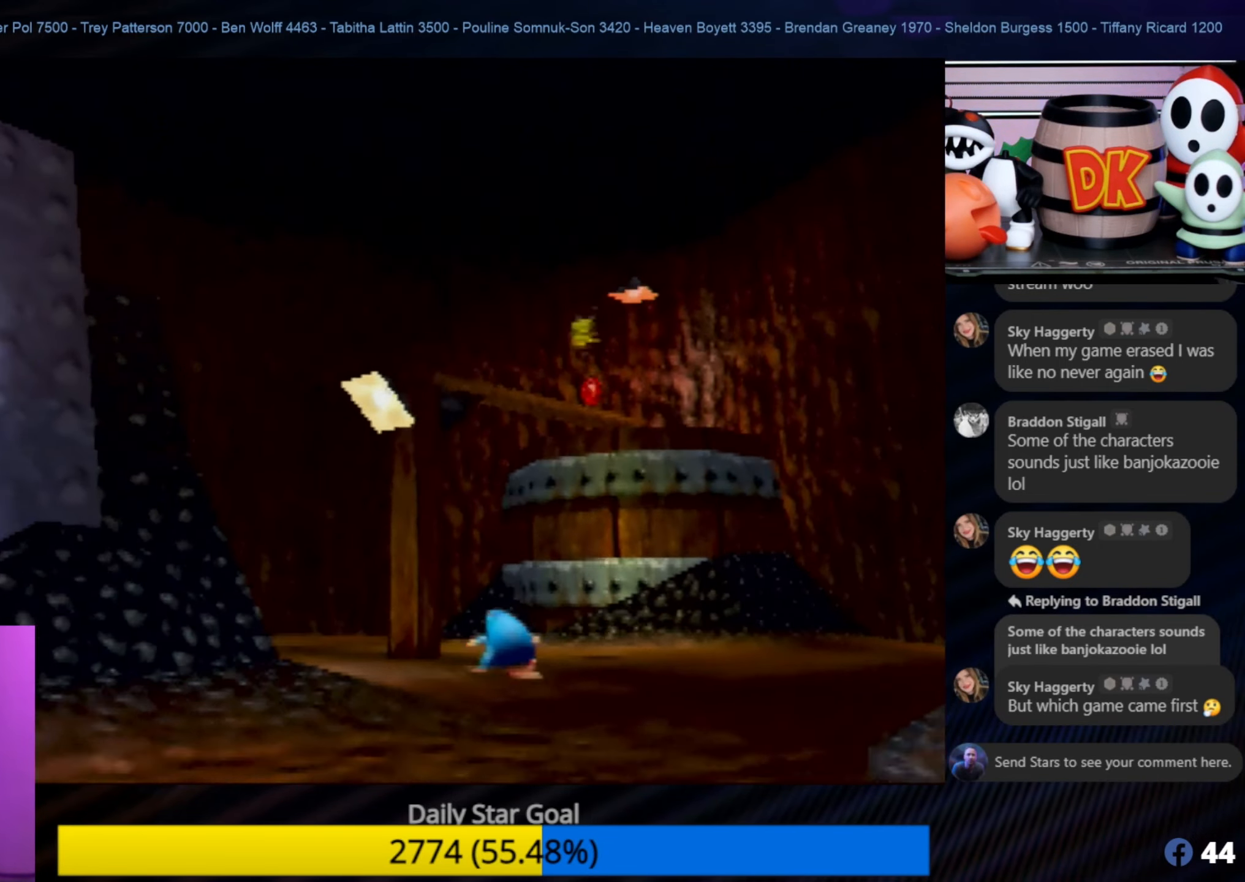
{"buttons": [], "left_stick": "center", "events": [[33, "A", "up"]]}
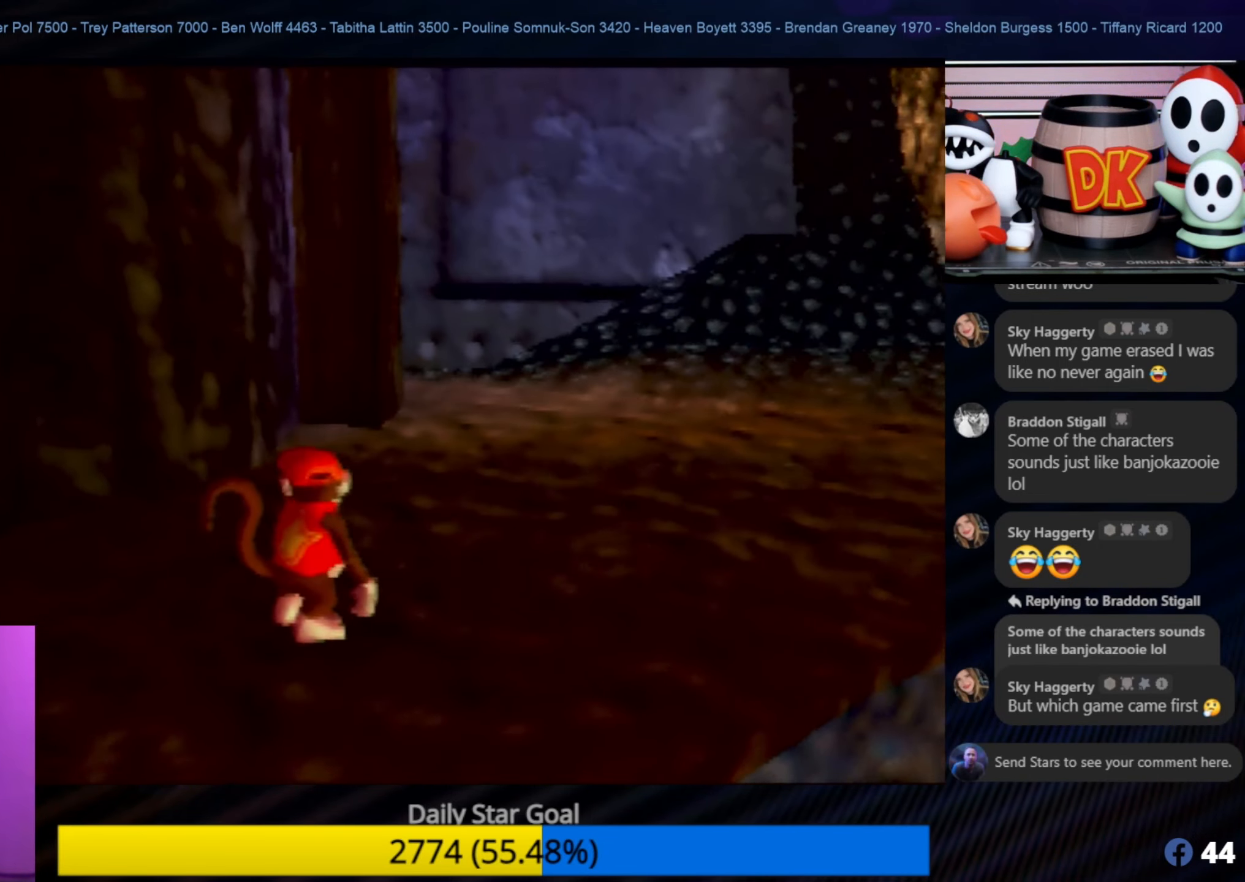
{"buttons": ["C_RIGHT"], "left_stick": "center", "events": [[50, "left_stick", "down"], [133, "left_stick", "down-left"], [233, "C_RIGHT", "down"], [283, "left_stick", "center"], [400, "C_RIGHT", "up"], [466, "C_RIGHT", "down"]]}
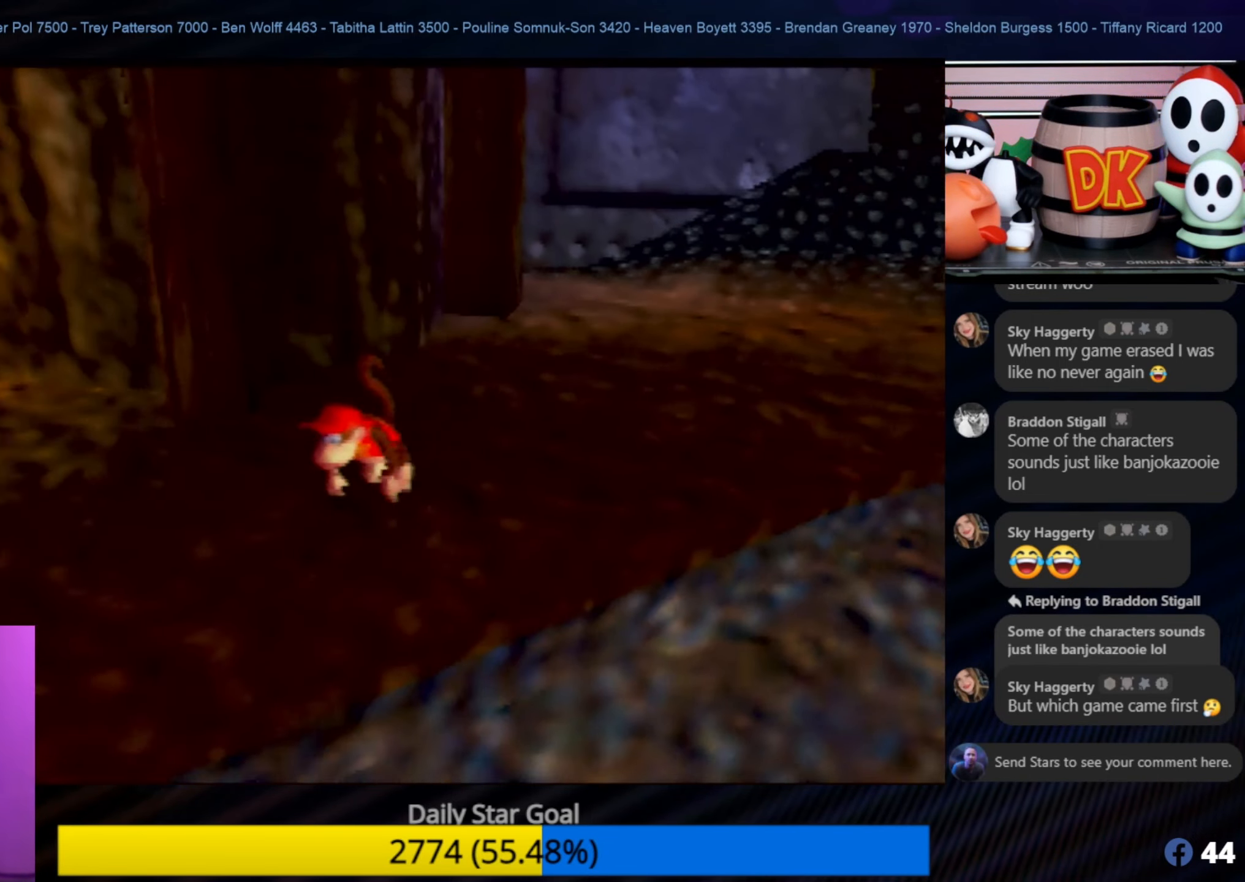
{"buttons": ["C_RIGHT"], "left_stick": "left", "events": [[83, "C_RIGHT", "up"], [150, "C_RIGHT", "down"], [166, "left_stick", "up-left"], [233, "C_RIGHT", "up"], [317, "C_RIGHT", "down"], [317, "left_stick", "left"], [400, "C_RIGHT", "up"], [433, "C_RIGHT", "down"]]}
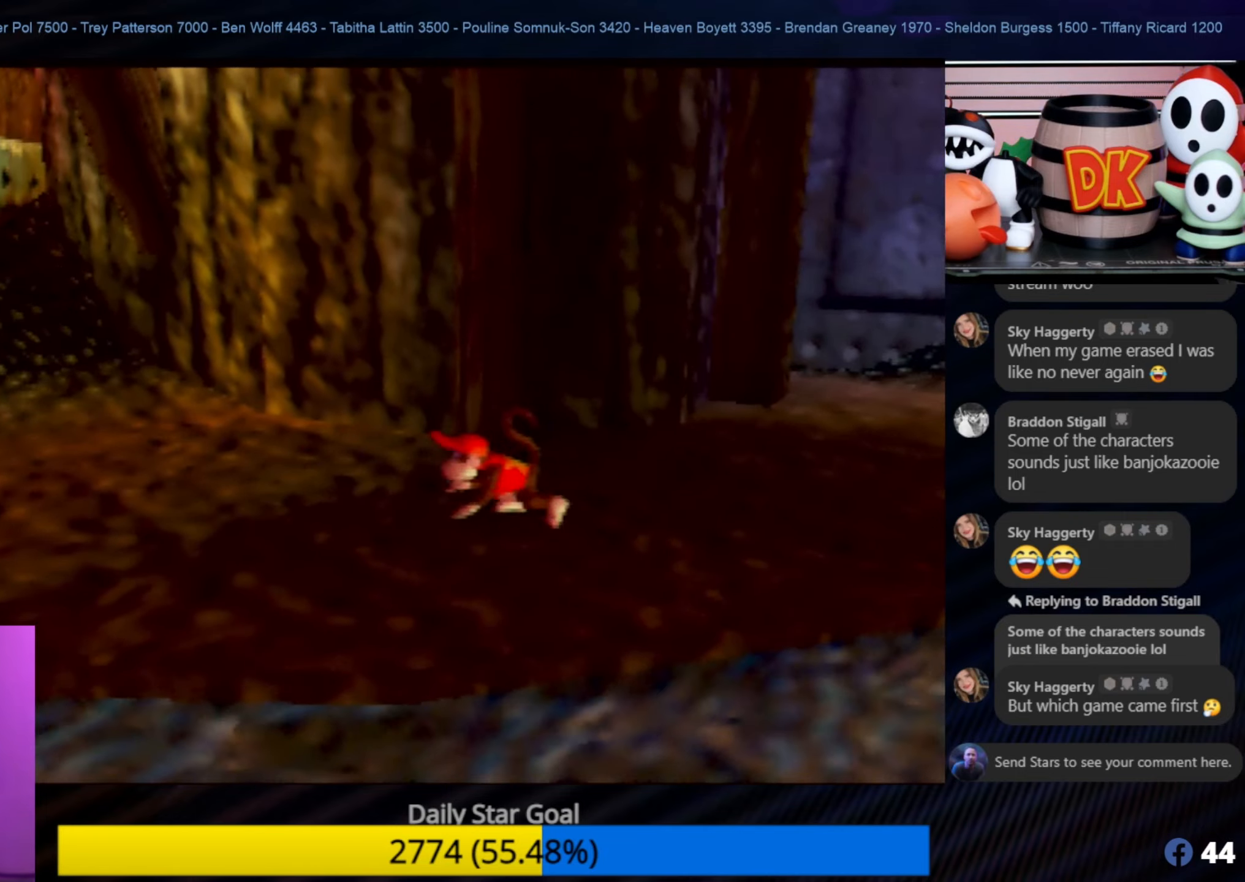
{"buttons": ["C_RIGHT"], "left_stick": "left", "events": [[50, "C_RIGHT", "up"], [117, "C_RIGHT", "down"], [350, "C_RIGHT", "up"], [467, "C_RIGHT", "down"]]}
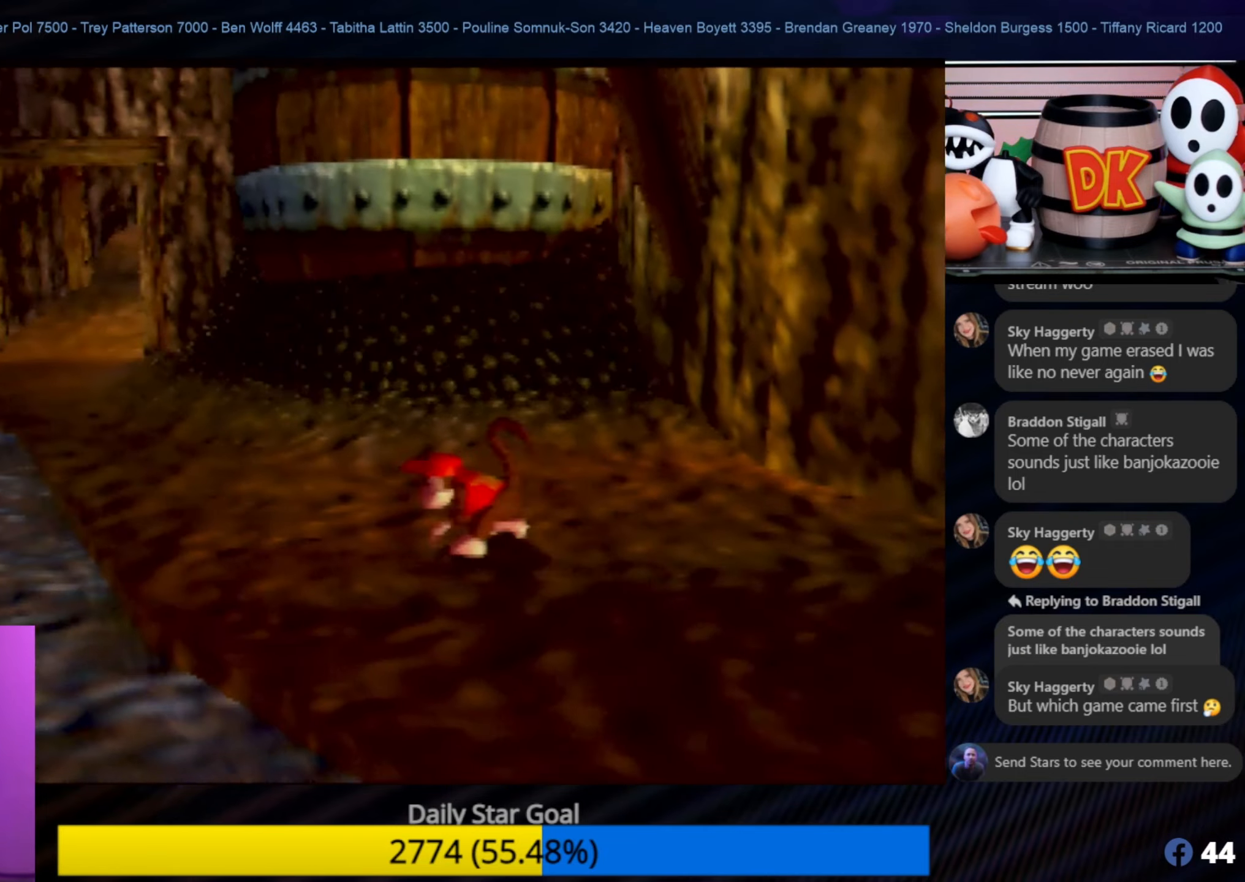
{"buttons": [], "left_stick": "left", "events": [[83, "C_RIGHT", "up"], [167, "C_RIGHT", "down"], [250, "C_RIGHT", "up"], [350, "C_RIGHT", "down"], [450, "C_RIGHT", "up"]]}
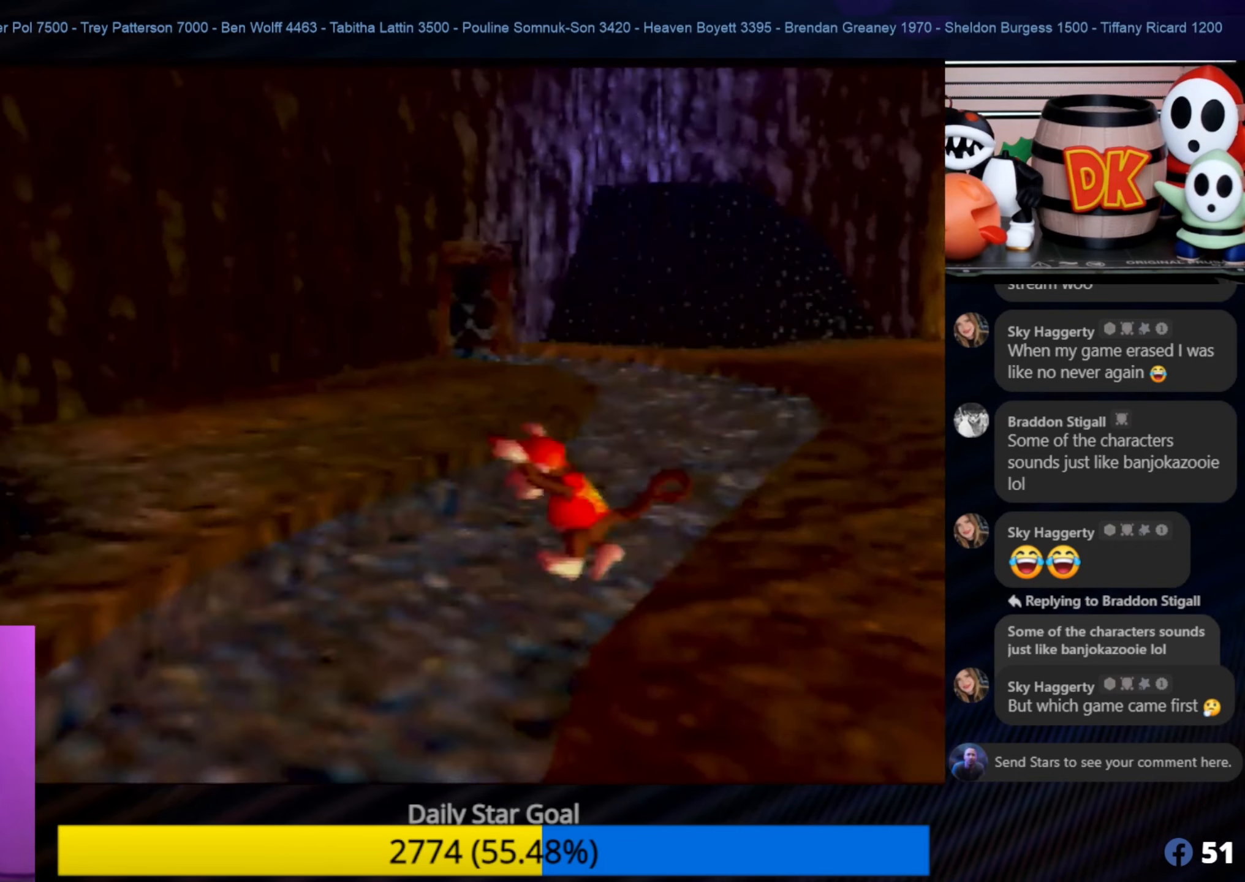
{"buttons": ["A"], "left_stick": "up-left", "events": [[17, "C_RIGHT", "down"], [17, "left_stick", "up-left"], [83, "C_RIGHT", "up"], [350, "A", "down"]]}
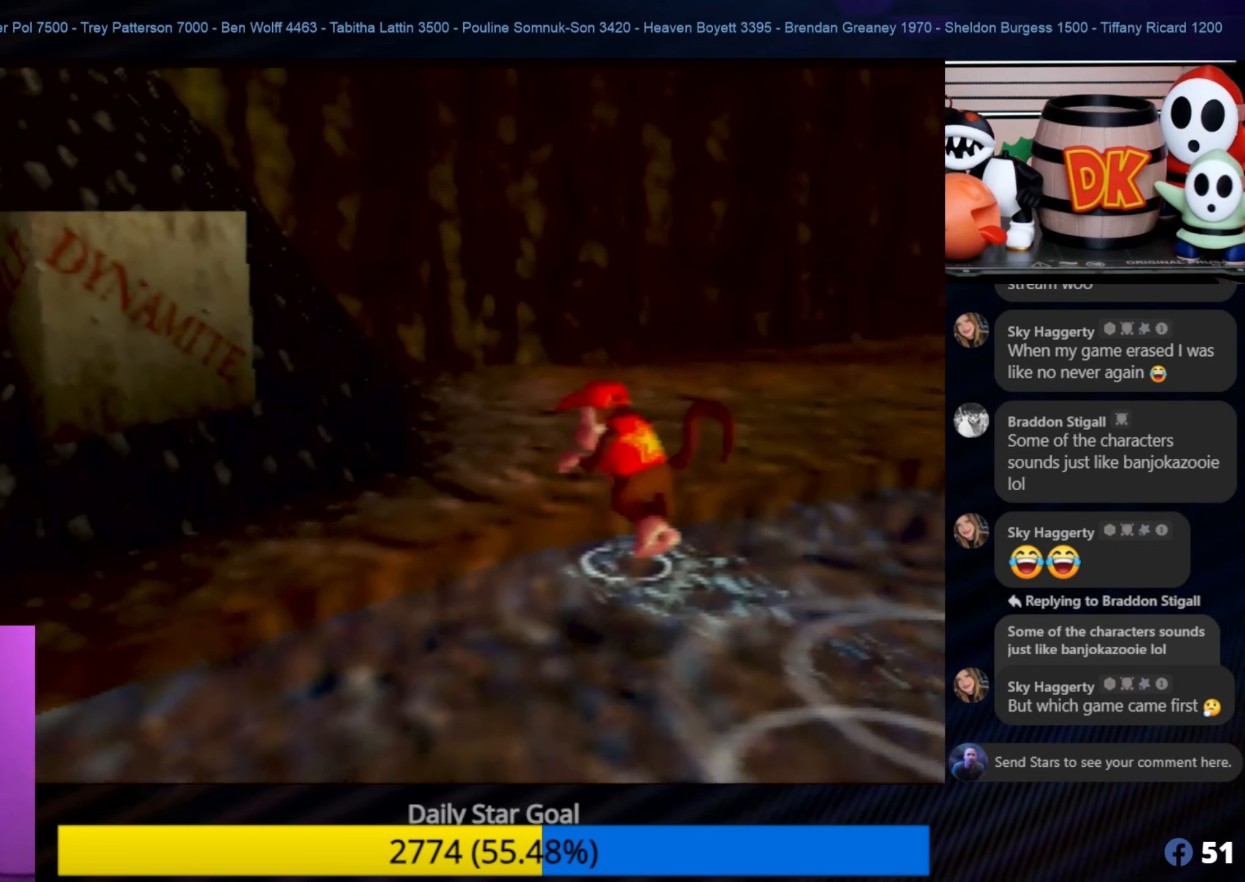
{"buttons": [], "left_stick": "up-left", "events": [[17, "A", "up"]]}
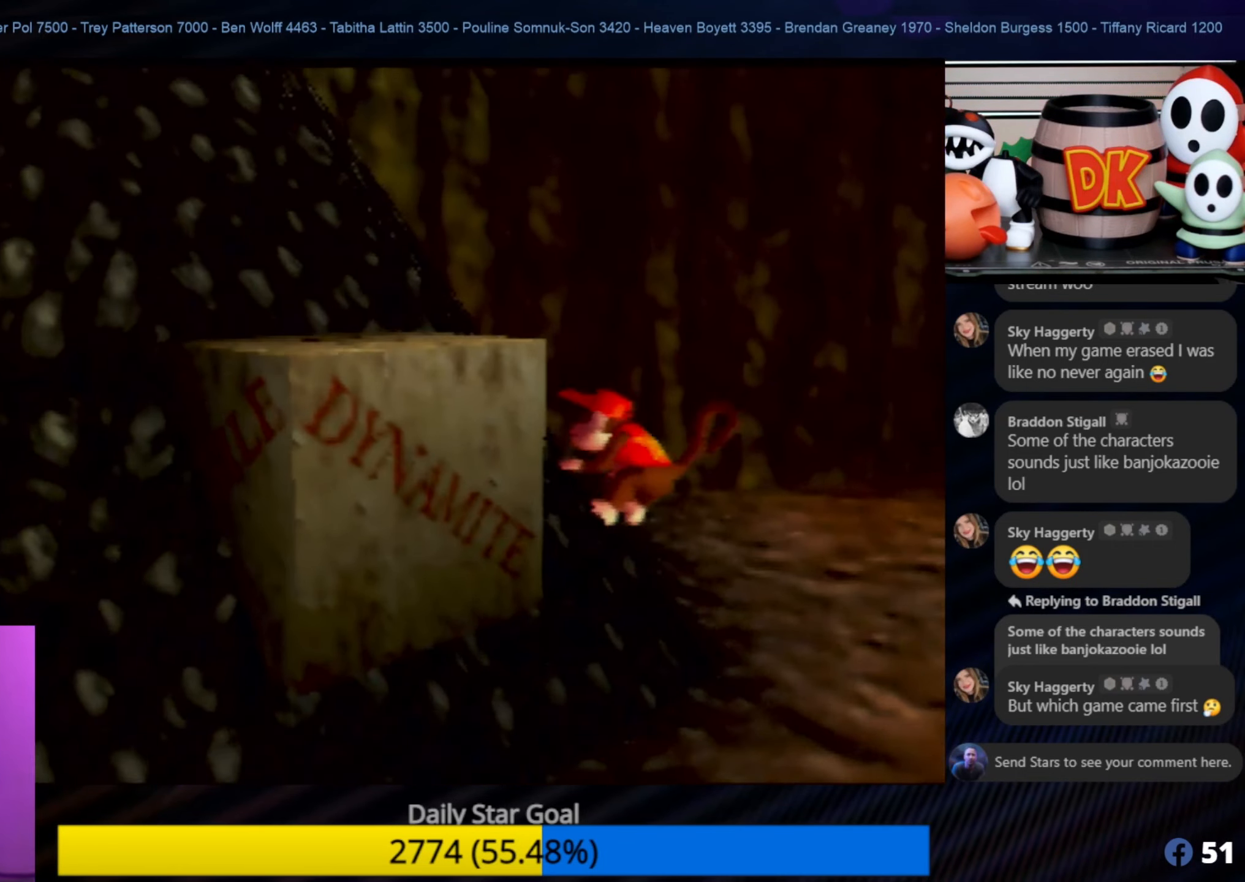
{"buttons": ["A"], "left_stick": "left", "events": [[50, "A", "down"], [50, "left_stick", "left"]]}
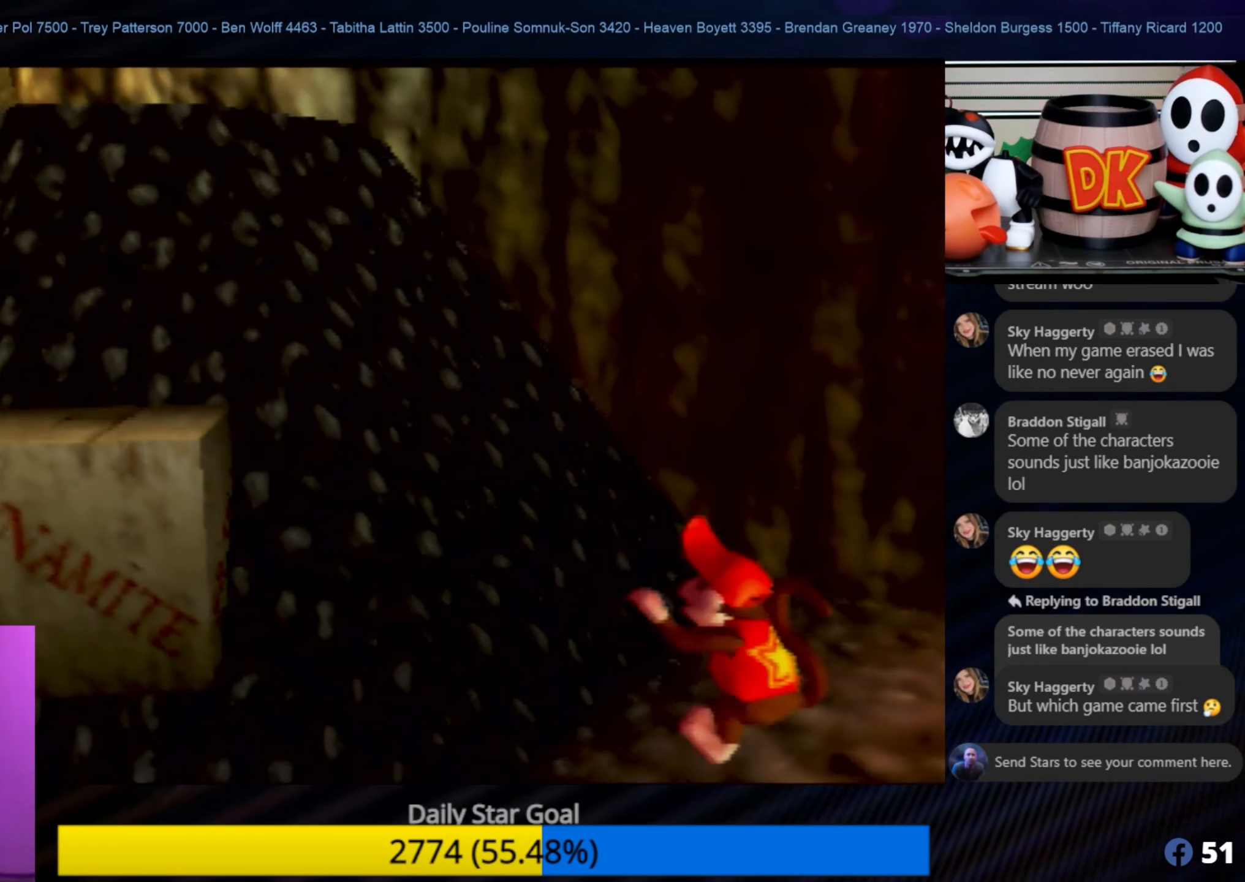
{"buttons": [], "left_stick": "right", "events": [[83, "A", "up"], [133, "left_stick", "up"], [183, "left_stick", "up-right"], [417, "left_stick", "right"]]}
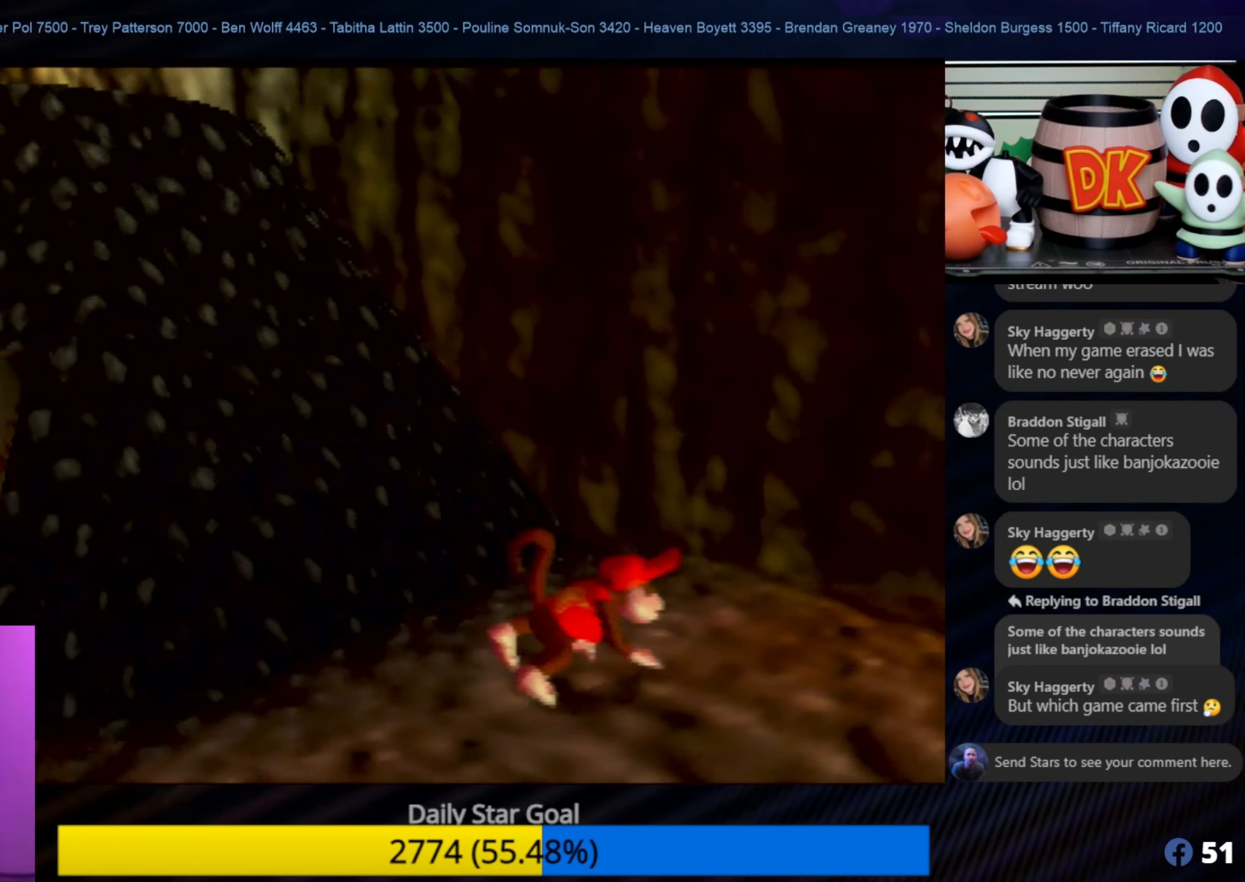
{"buttons": [], "left_stick": "up-left", "events": [[133, "left_stick", "left"], [283, "left_stick", "up-left"]]}
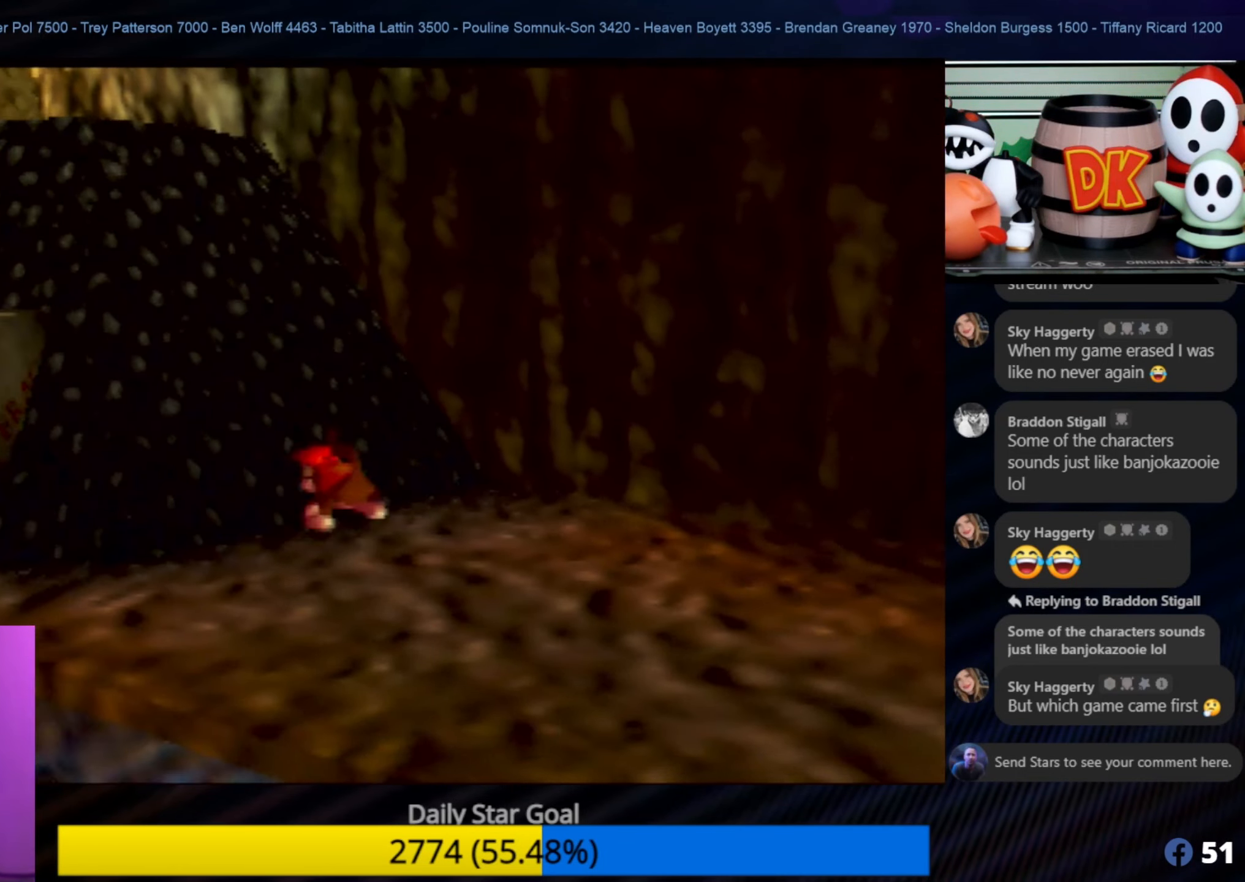
{"buttons": ["B"], "left_stick": "up-left", "events": [[200, "B", "down"]]}
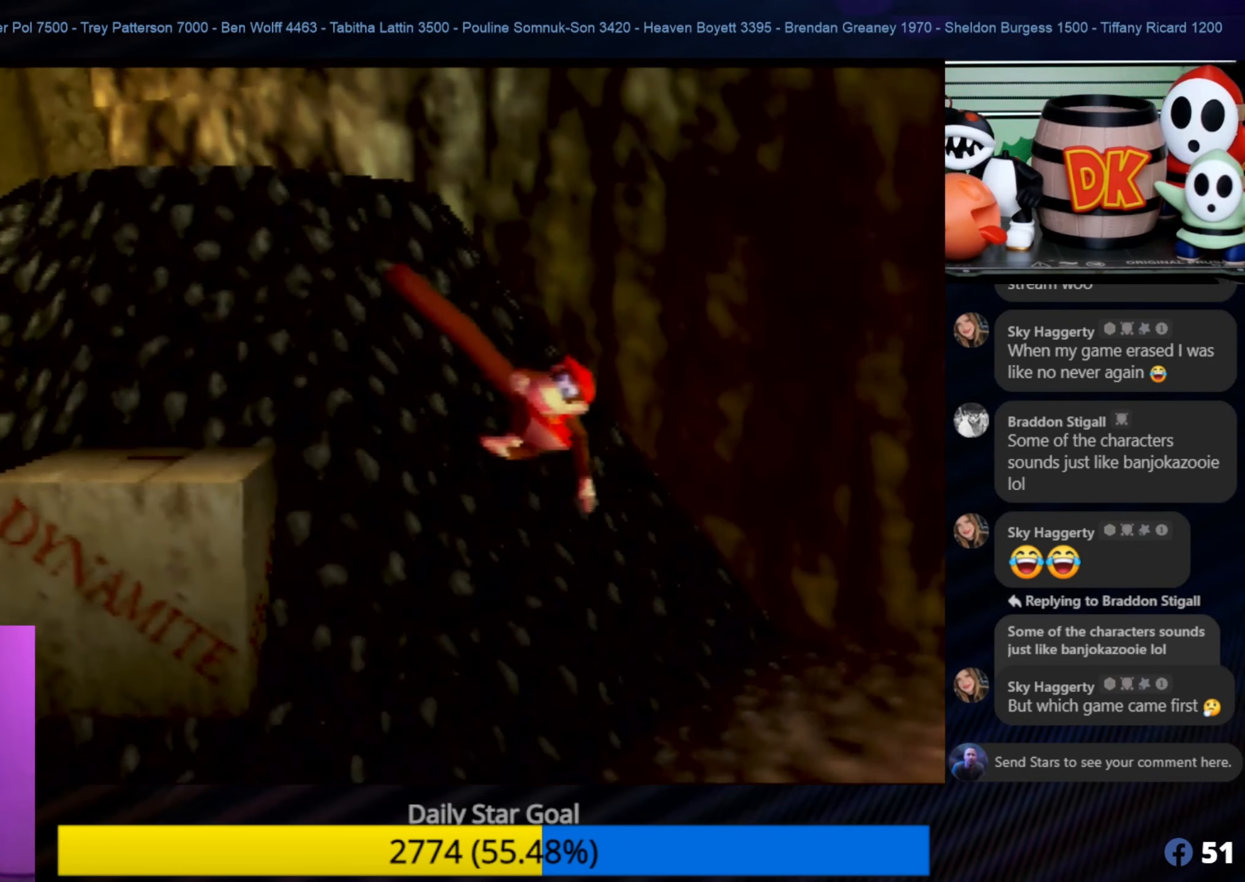
{"buttons": [], "left_stick": "up-left", "events": [[317, "B", "up"]]}
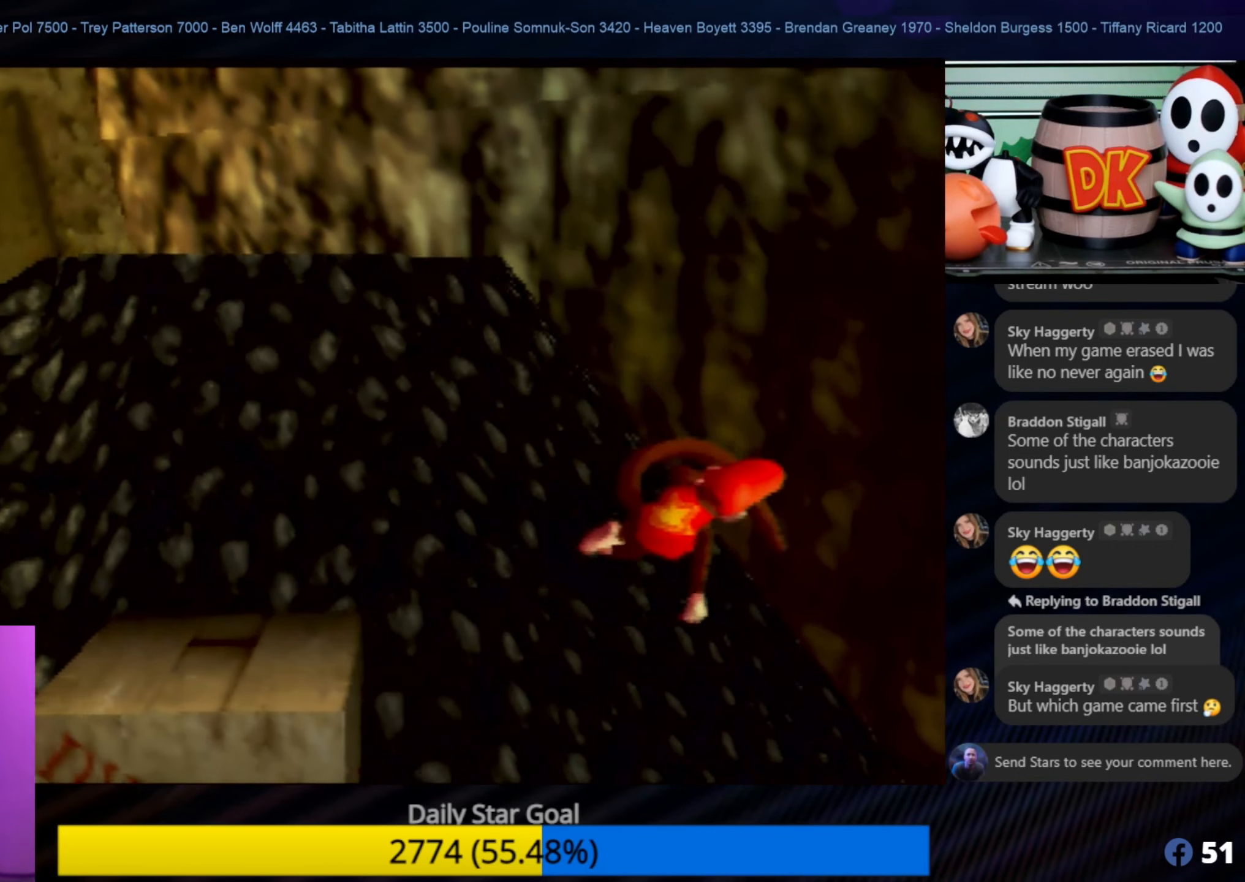
{"buttons": [], "left_stick": "down-right", "events": [[50, "left_stick", "center"], [133, "left_stick", "down-right"]]}
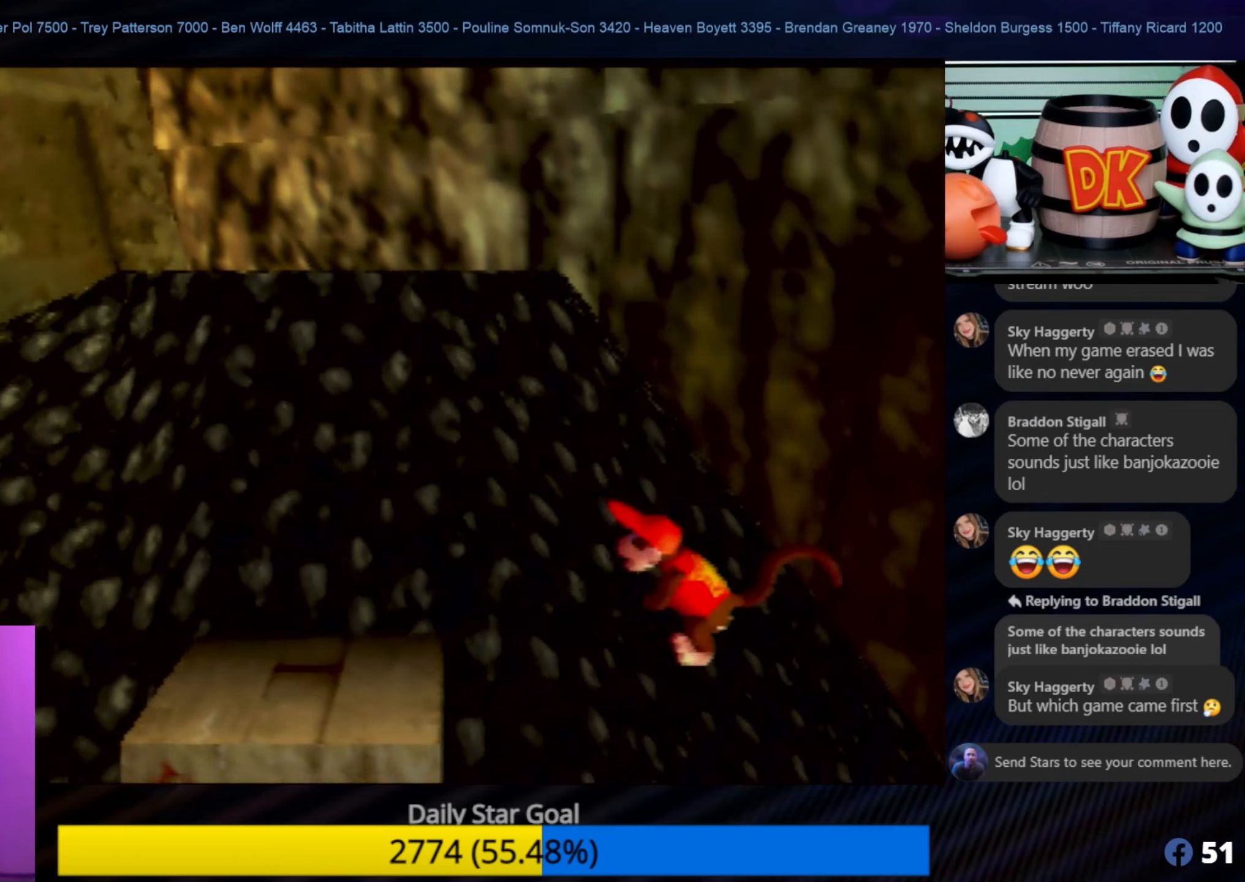
{"buttons": [], "left_stick": "right", "events": [[450, "left_stick", "right"]]}
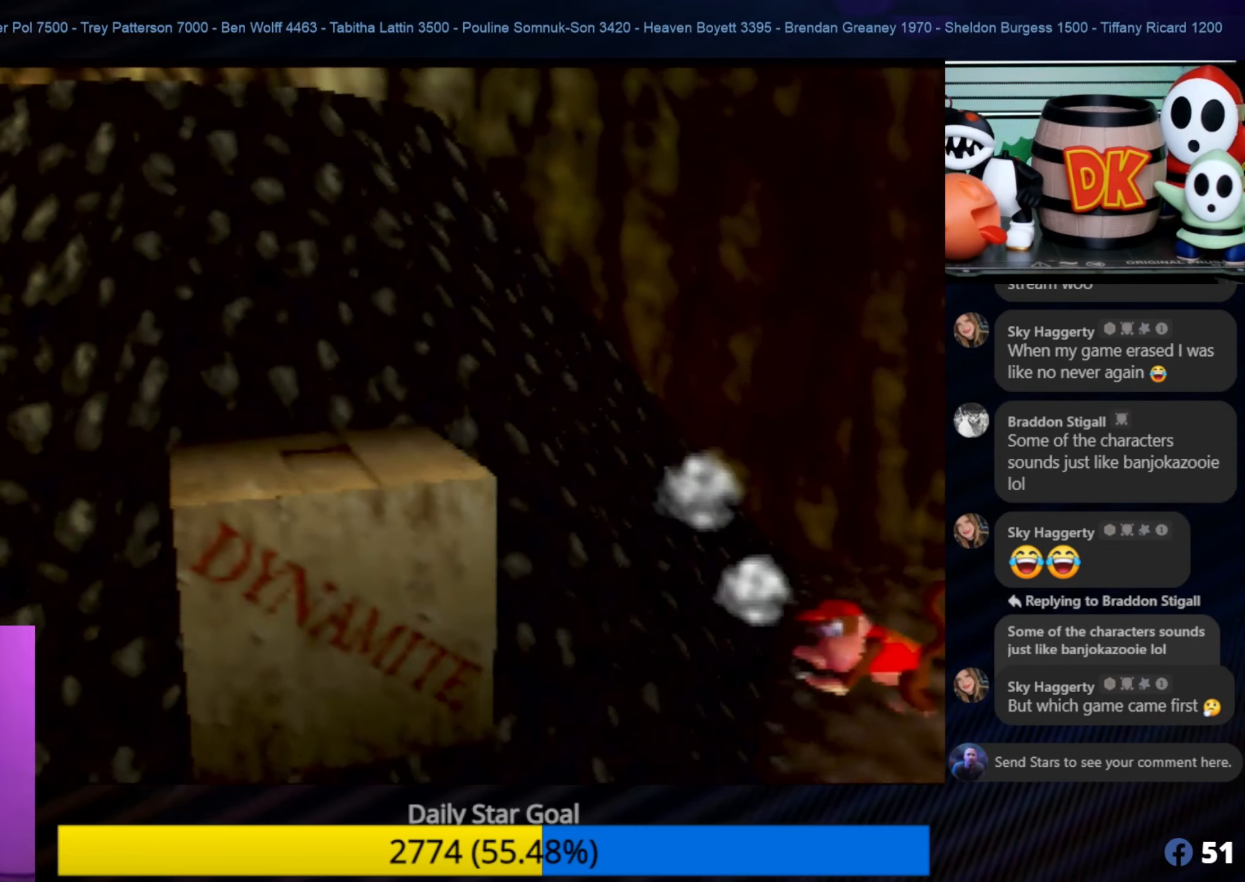
{"buttons": [], "left_stick": "up-right", "events": [[400, "left_stick", "up-right"]]}
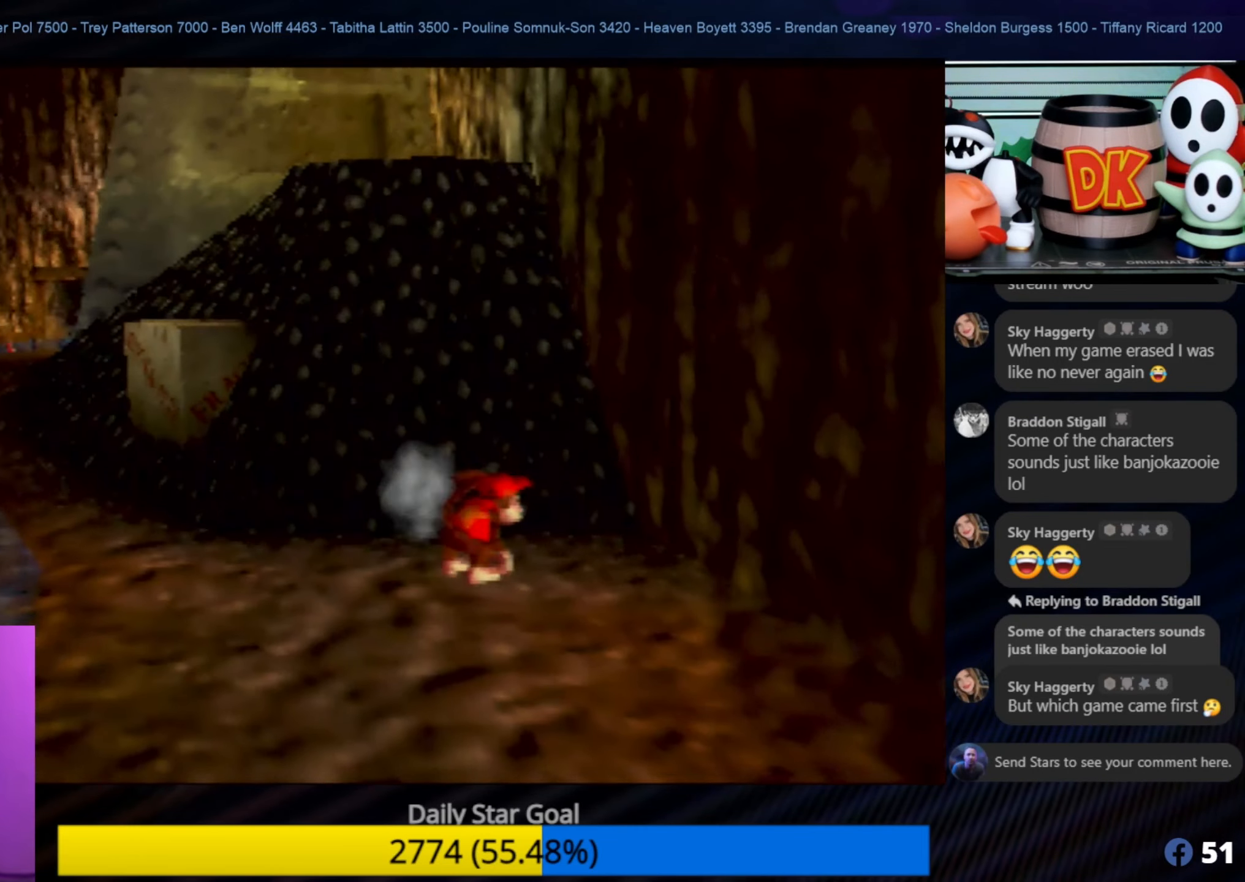
{"buttons": [], "left_stick": "center", "events": [[400, "left_stick", "center"]]}